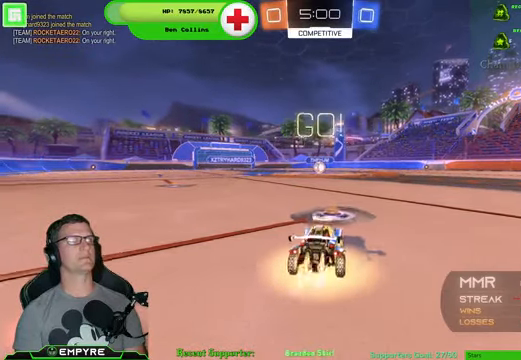
Gameplay with a controller (PlayStation layout); each line is a JSON object with the inputs held at the frame after it. "events" lists button and stick changes between this image and that frame as [ms after this image, input, new state], when the widget could be followed in between.
{"buttons": ["R1", "R2"], "left_stick": "center", "right_stick": "center", "events": [[200, "R1", "up"], [333, "R1", "down"]]}
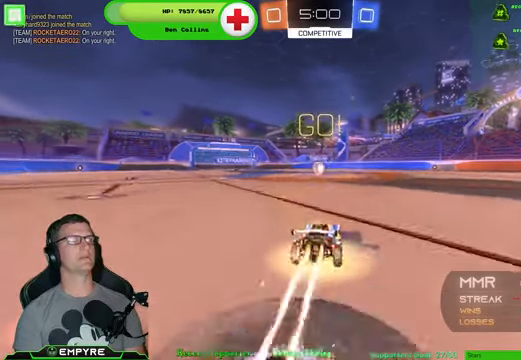
{"buttons": ["R1", "R2"], "left_stick": "center", "right_stick": "center", "events": []}
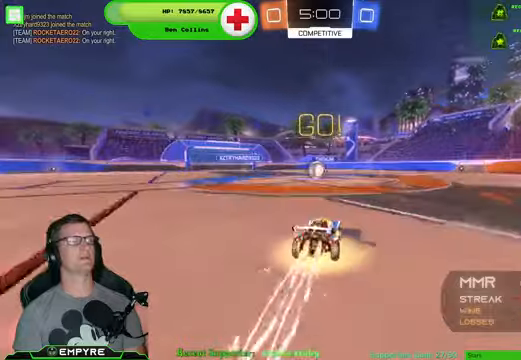
{"buttons": ["CROSS", "R1", "R2"], "left_stick": "center", "right_stick": "center", "events": [[134, "left_stick", "up-left"], [267, "left_stick", "center"], [467, "CROSS", "down"]]}
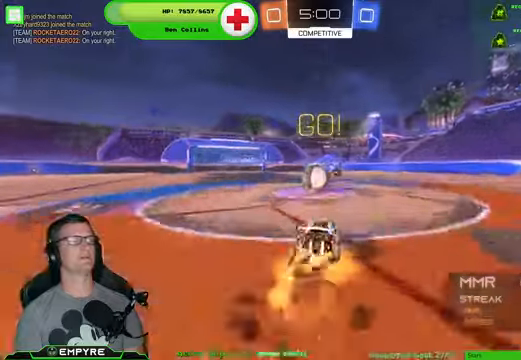
{"buttons": ["R1", "R2"], "left_stick": "center", "right_stick": "center", "events": [[34, "CROSS", "up"], [200, "left_stick", "up-left"], [234, "CROSS", "down"], [467, "CROSS", "up"], [500, "left_stick", "center"]]}
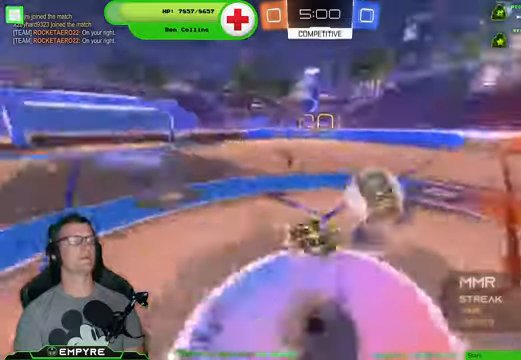
{"buttons": ["R2"], "left_stick": "center", "right_stick": "center", "events": [[34, "R1", "up"]]}
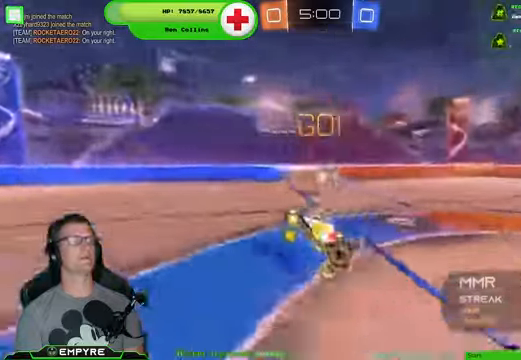
{"buttons": ["R2"], "left_stick": "center", "right_stick": "center", "events": [[100, "TRIANGLE", "down"], [234, "TRIANGLE", "up"]]}
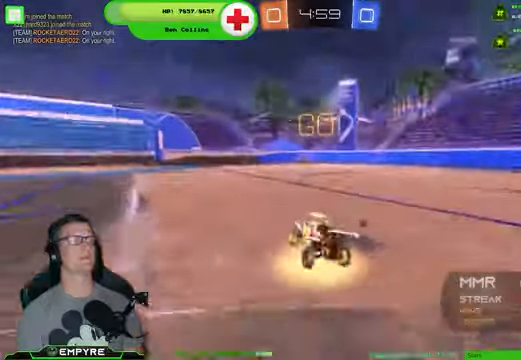
{"buttons": ["R2"], "left_stick": "right", "right_stick": "center"}
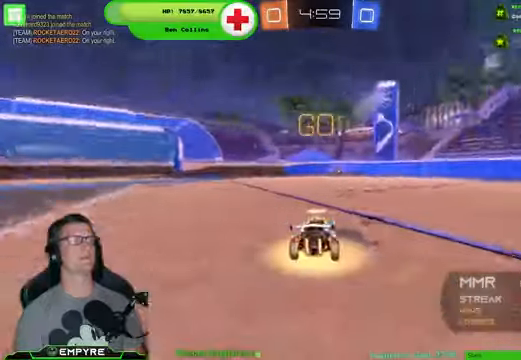
{"buttons": ["R1", "R2"], "left_stick": "center", "right_stick": "center", "events": [[100, "left_stick", "center"], [234, "left_stick", "left"], [267, "R1", "down"], [400, "left_stick", "center"]]}